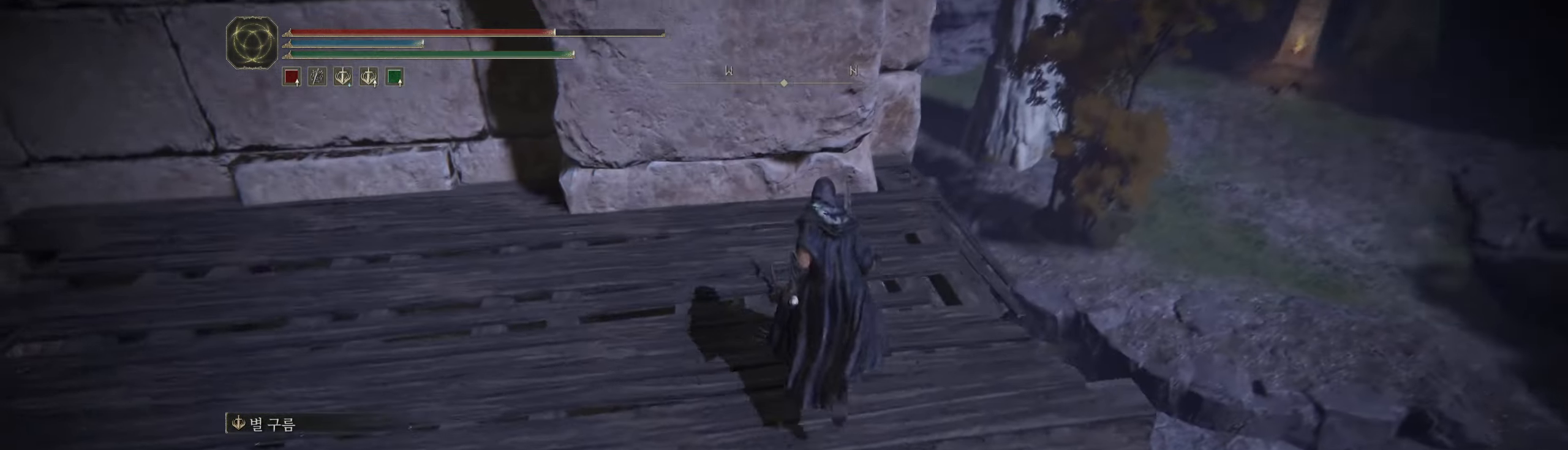
Gameplay with a controller (Xbox layout); each line is a JSON object with the inputs held at the frame after it. "events" lists button and stick changes between this image and that frame as [ms after this image, input, new state], when the widget could be followed in between. Not read: DPAD_DOWN DPAD_LEFT DPAD_RIGHT DPAD_UP L1 L3 R1 R3 other_buttons right_stick.
{"buttons": [], "left_stick": "center", "events": []}
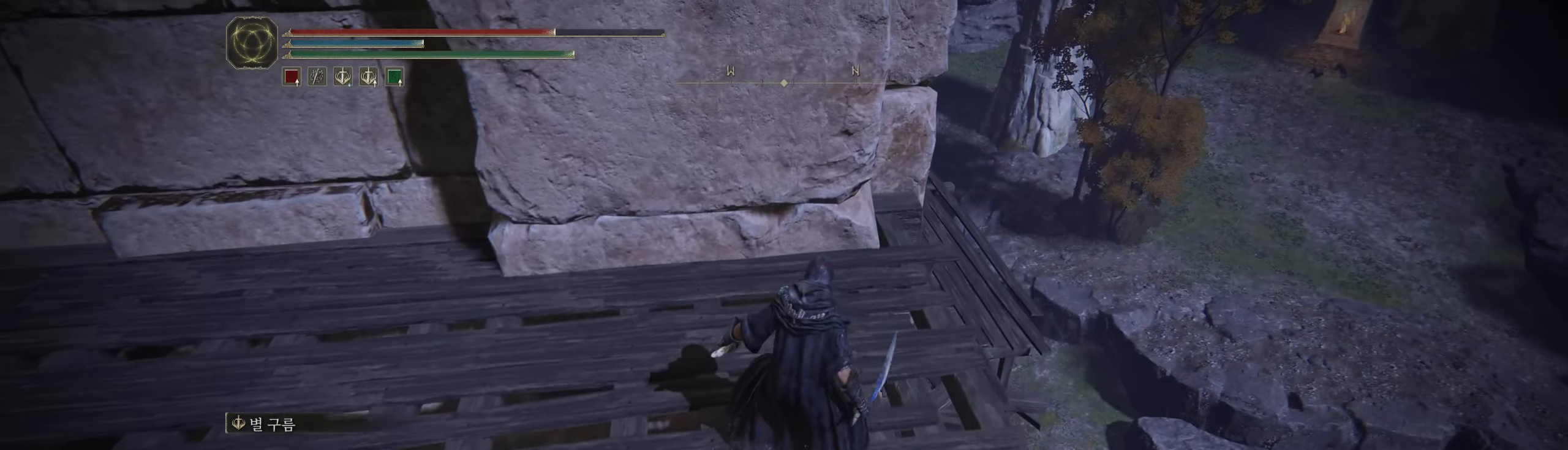
{"buttons": [], "left_stick": "up", "events": [[233, "left_stick", "up"]]}
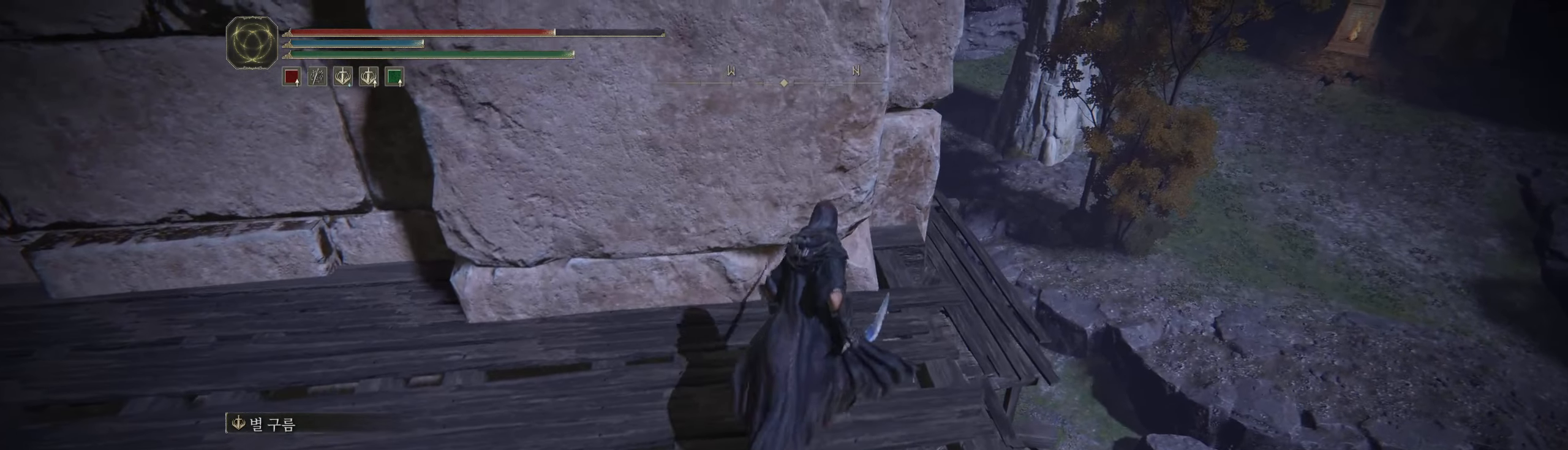
{"buttons": [], "left_stick": "up", "events": [[217, "A", "down"], [350, "A", "up"]]}
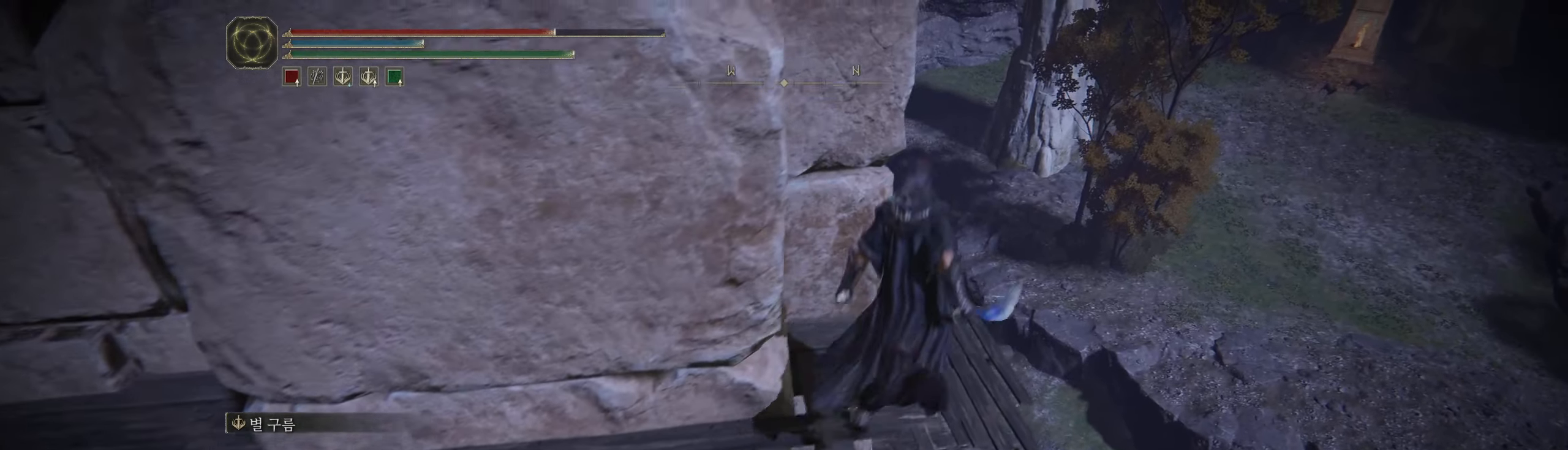
{"buttons": [], "left_stick": "up", "events": []}
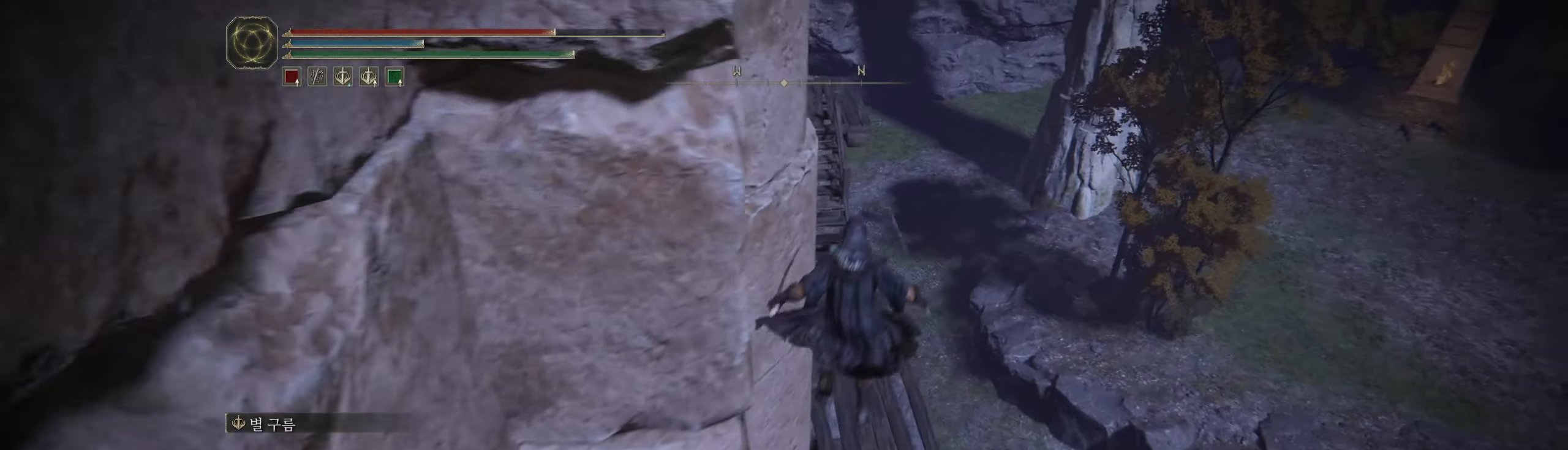
{"buttons": [], "left_stick": "up", "events": []}
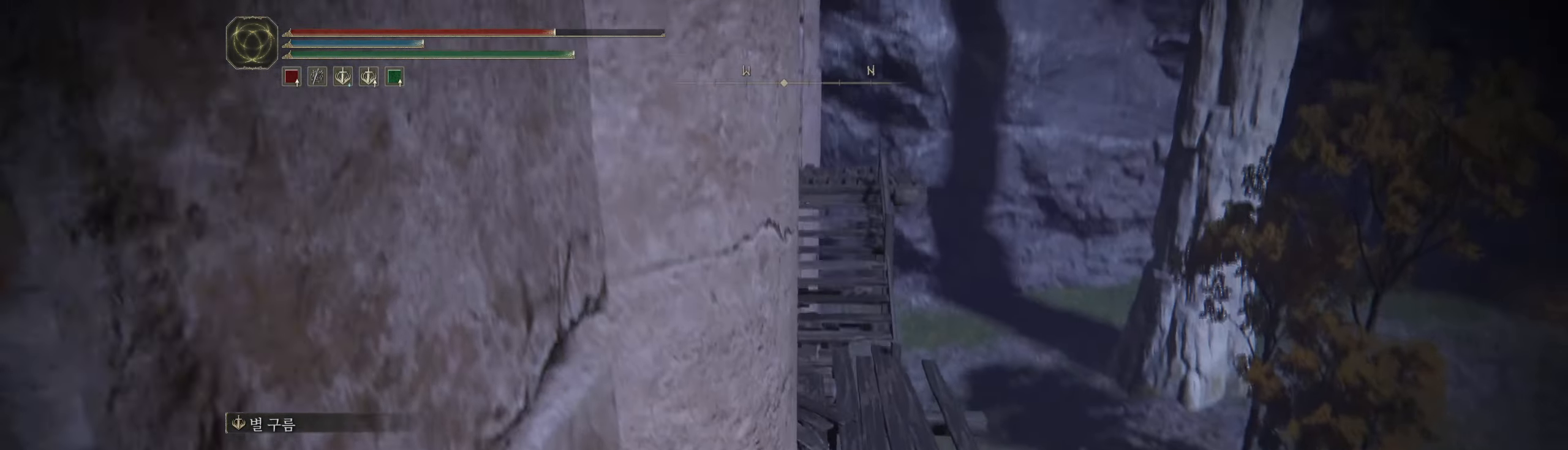
{"buttons": [], "left_stick": "up", "events": []}
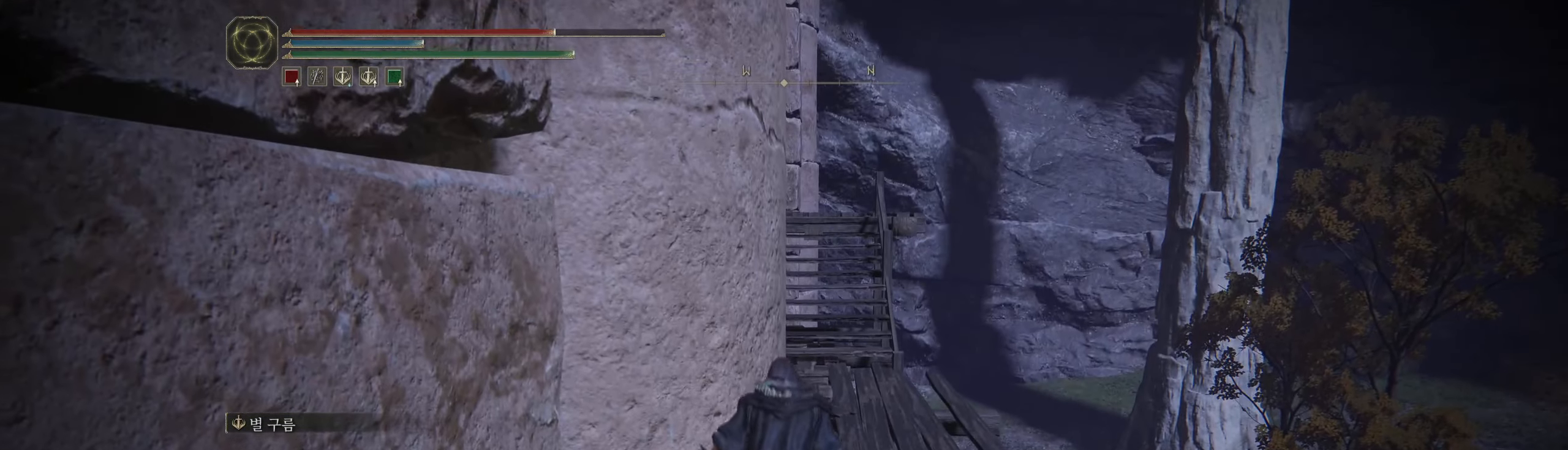
{"buttons": [], "left_stick": "up", "events": []}
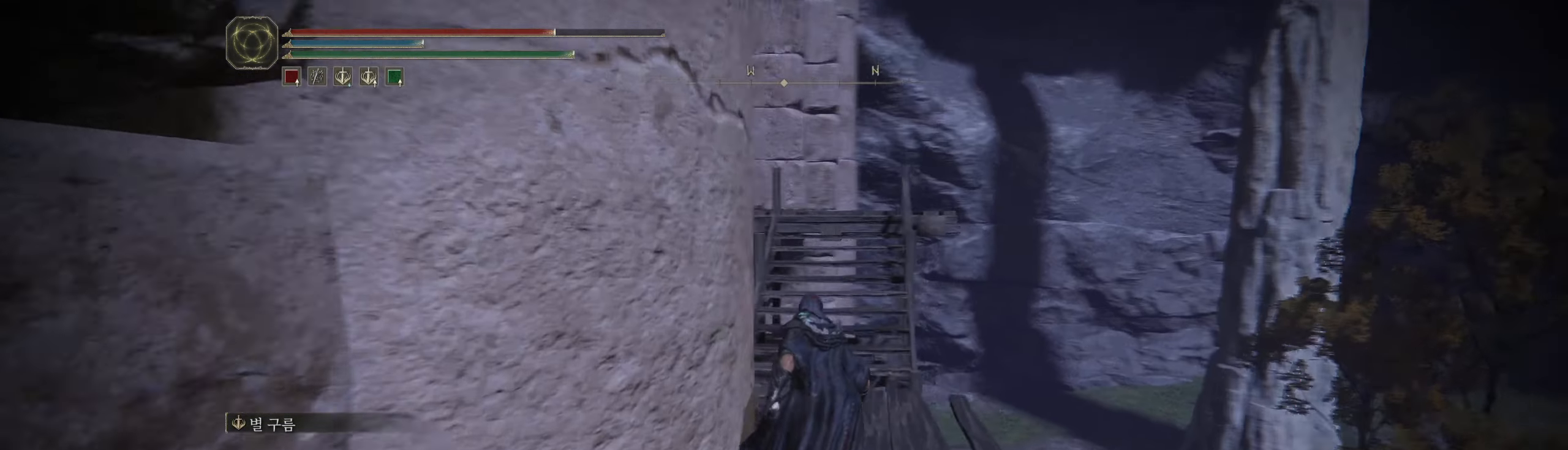
{"buttons": [], "left_stick": "up", "events": []}
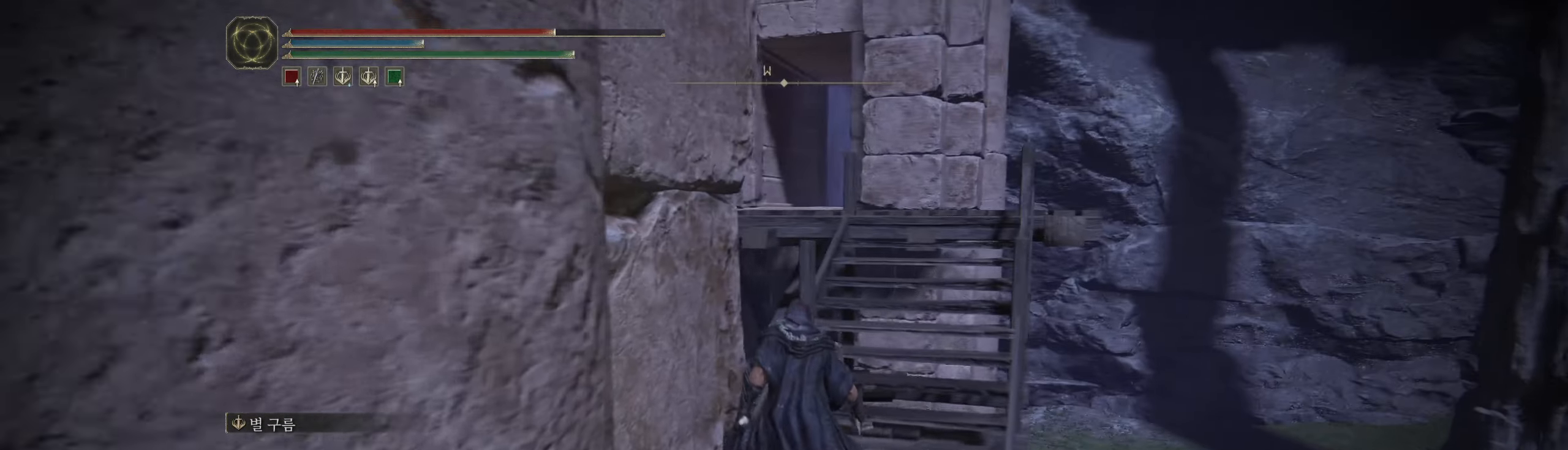
{"buttons": [], "left_stick": "up", "events": [[217, "left_stick", "up-right"], [350, "left_stick", "up"]]}
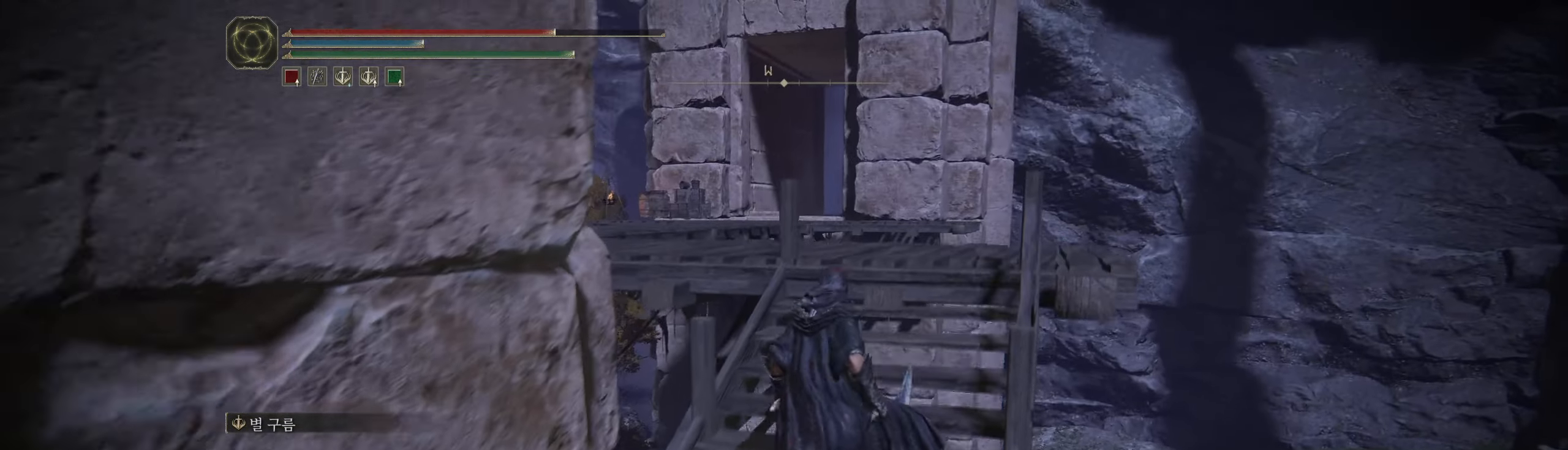
{"buttons": [], "left_stick": "up", "events": []}
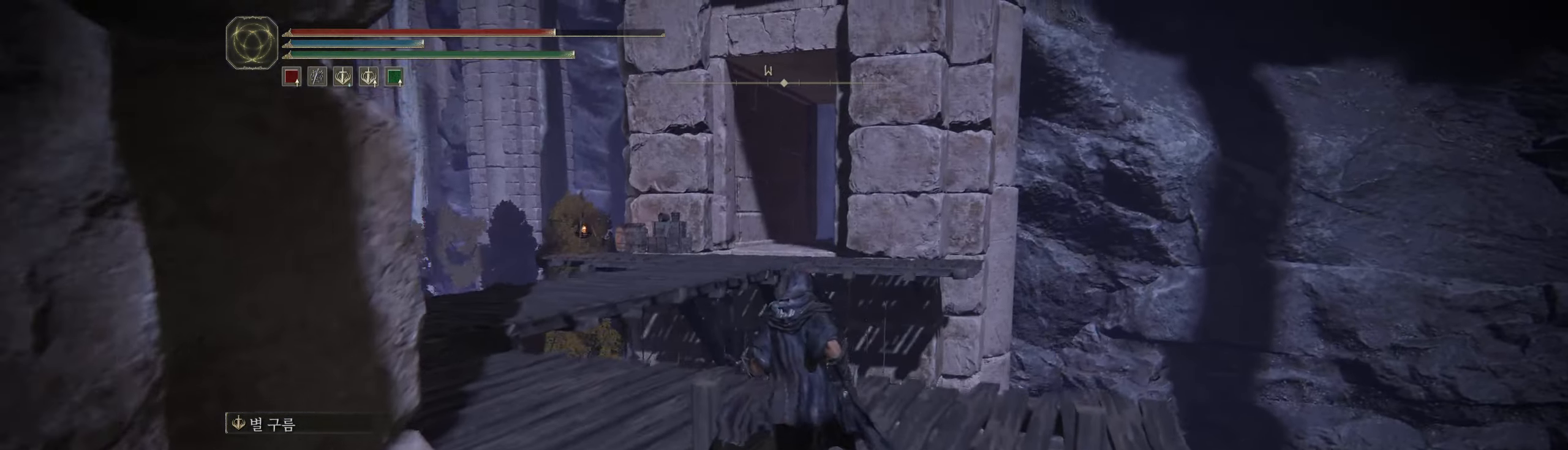
{"buttons": [], "left_stick": "up-left", "events": [[50, "left_stick", "up-left"]]}
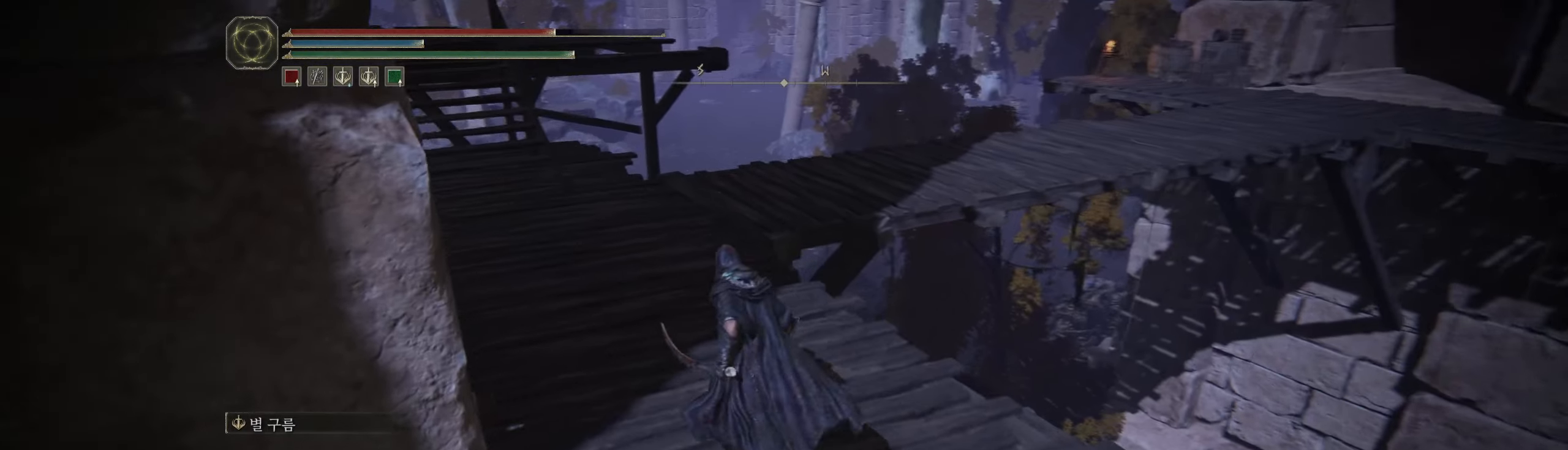
{"buttons": [], "left_stick": "up-left", "events": []}
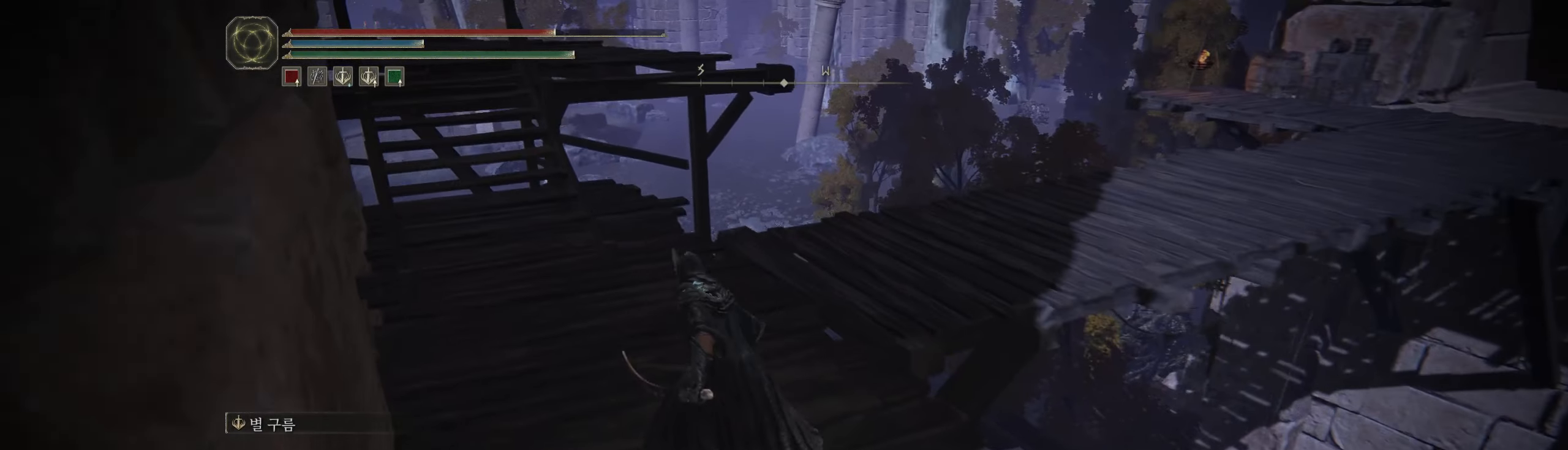
{"buttons": [], "left_stick": "up", "events": [[67, "left_stick", "up"]]}
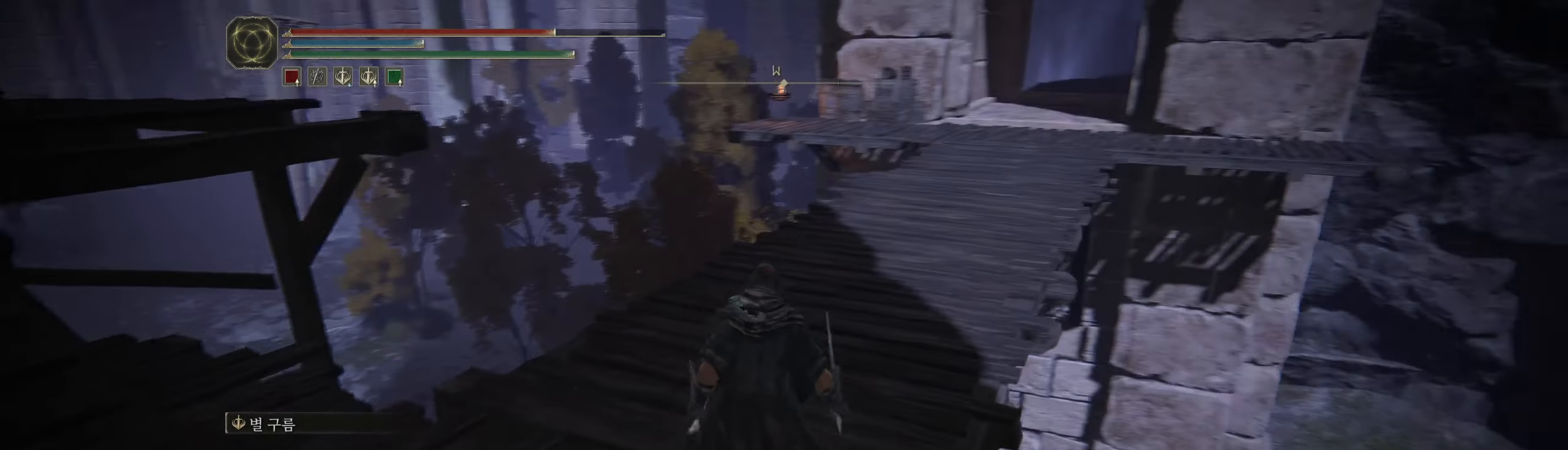
{"buttons": [], "left_stick": "up", "events": []}
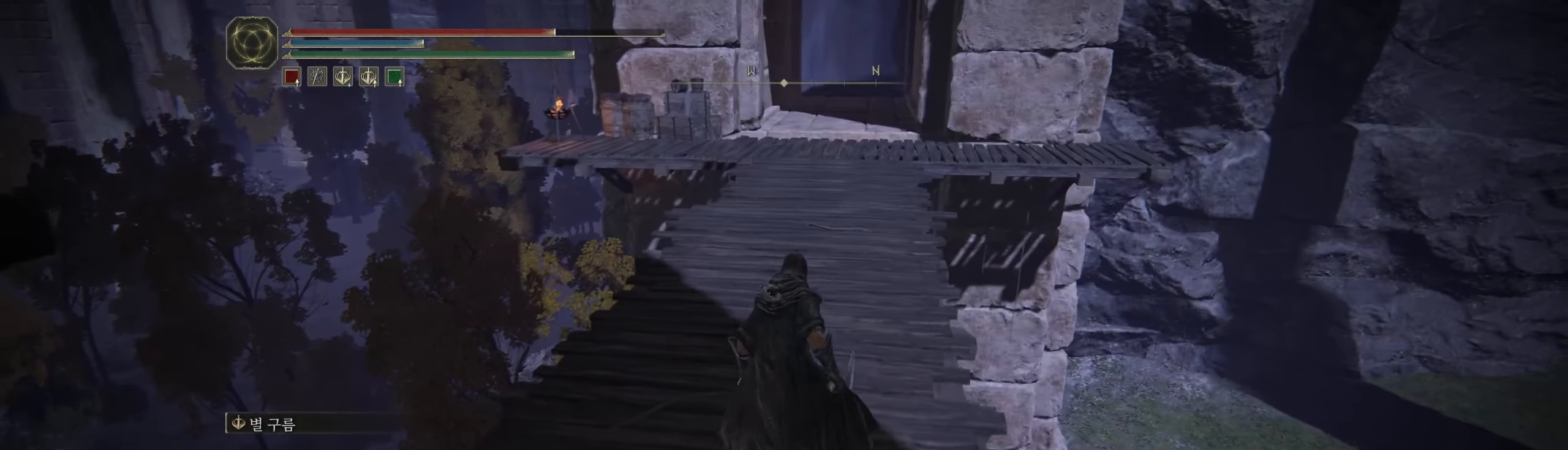
{"buttons": [], "left_stick": "up", "events": []}
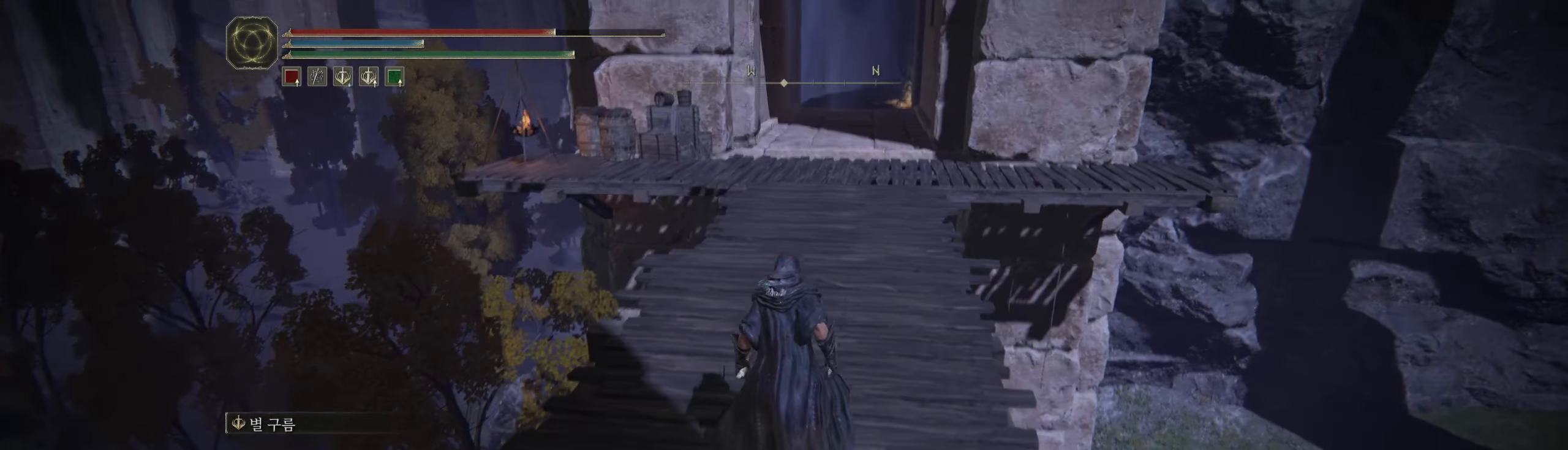
{"buttons": [], "left_stick": "up", "events": []}
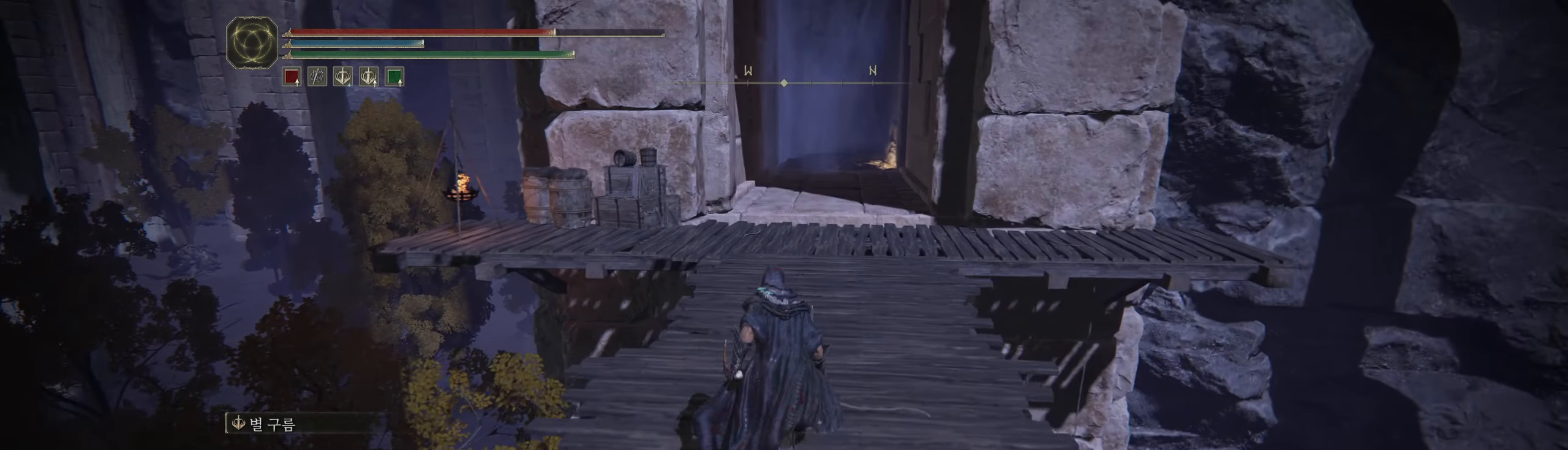
{"buttons": [], "left_stick": "up", "events": []}
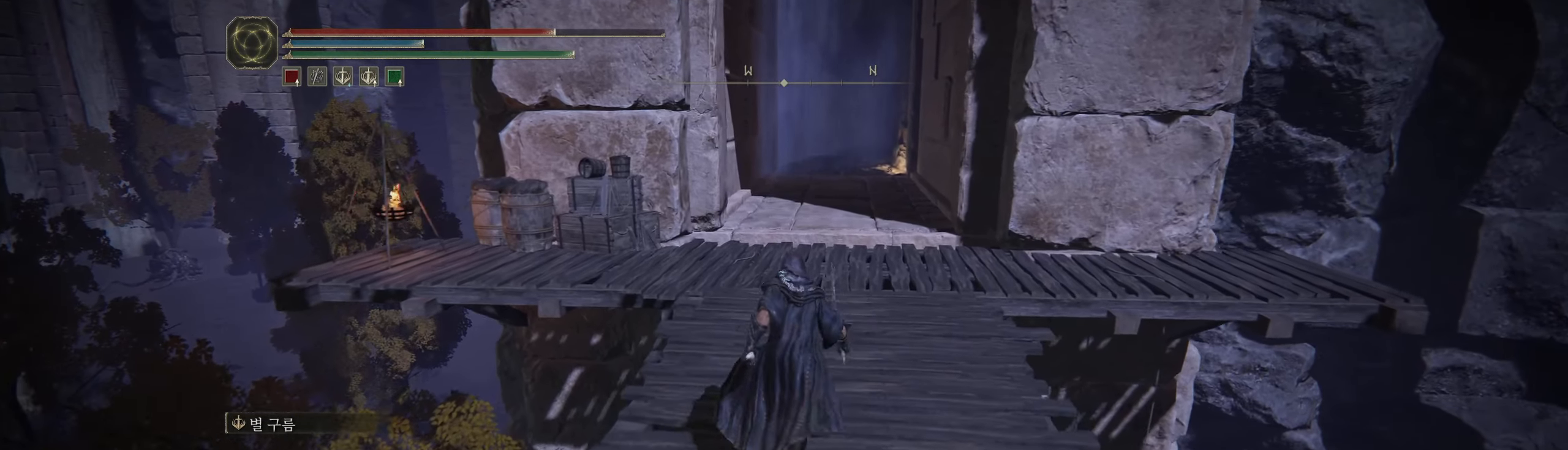
{"buttons": [], "left_stick": "up", "events": []}
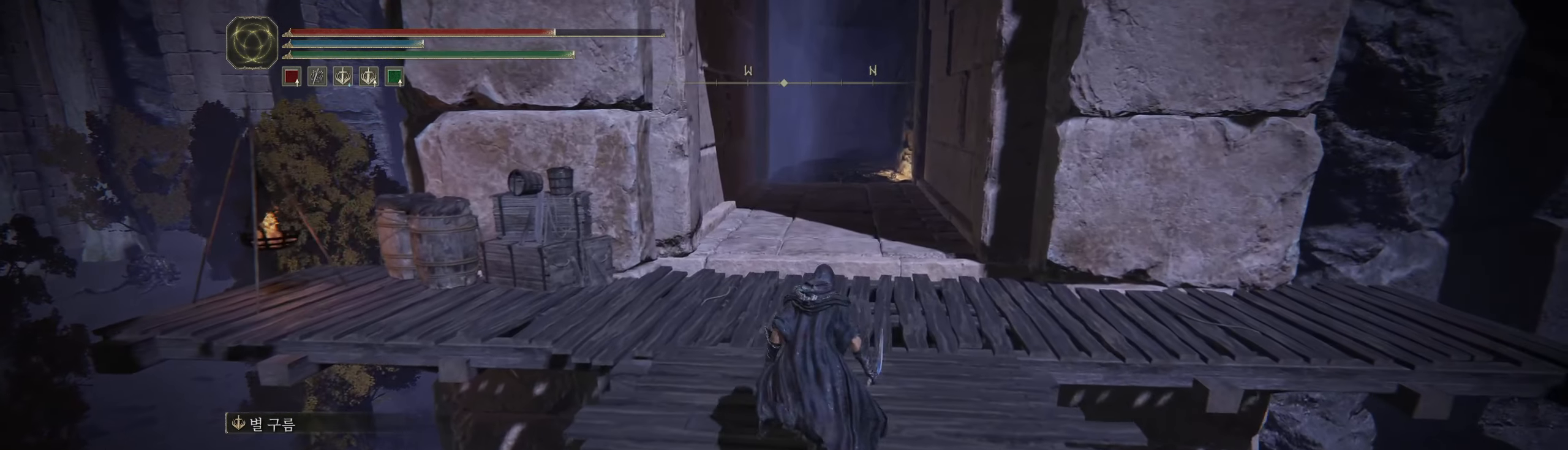
{"buttons": [], "left_stick": "up", "events": []}
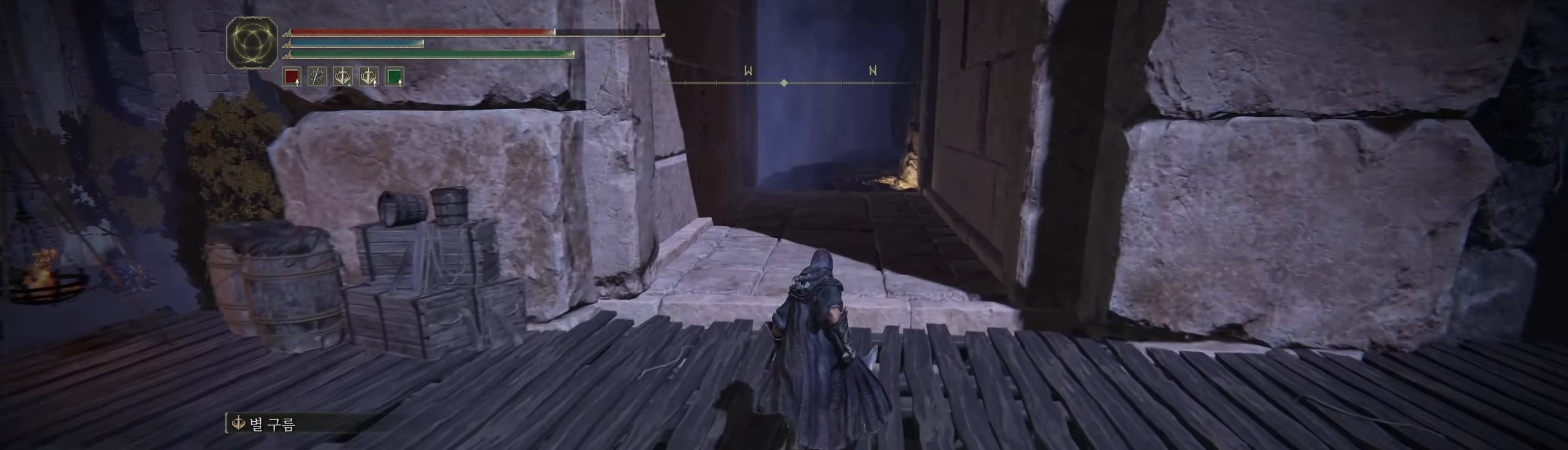
{"buttons": [], "left_stick": "up", "events": []}
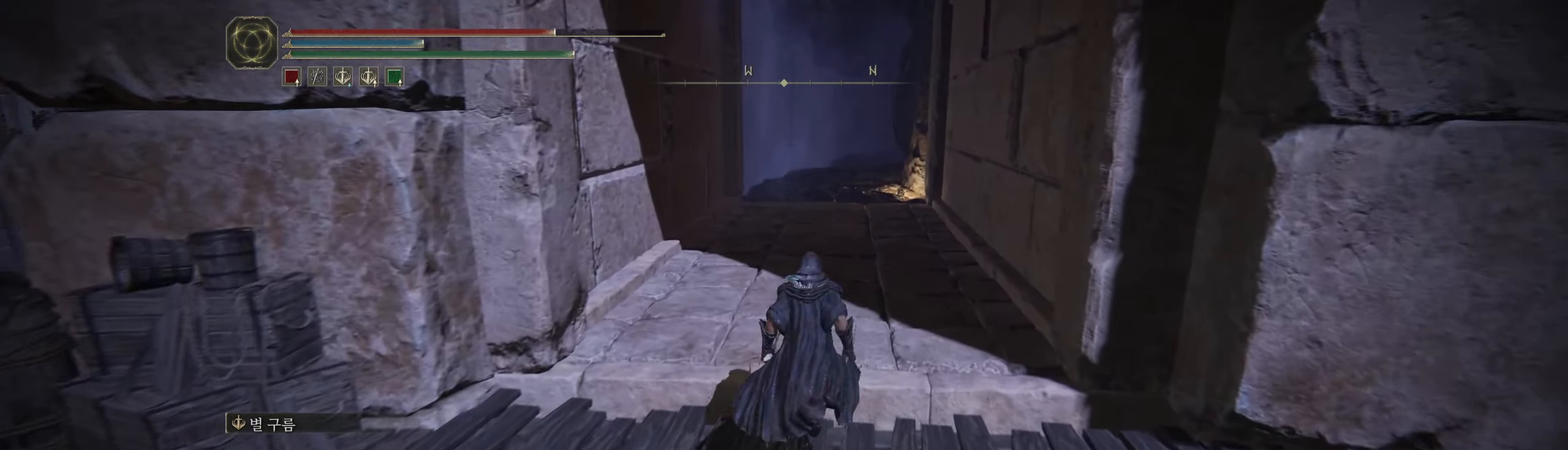
{"buttons": [], "left_stick": "up", "events": []}
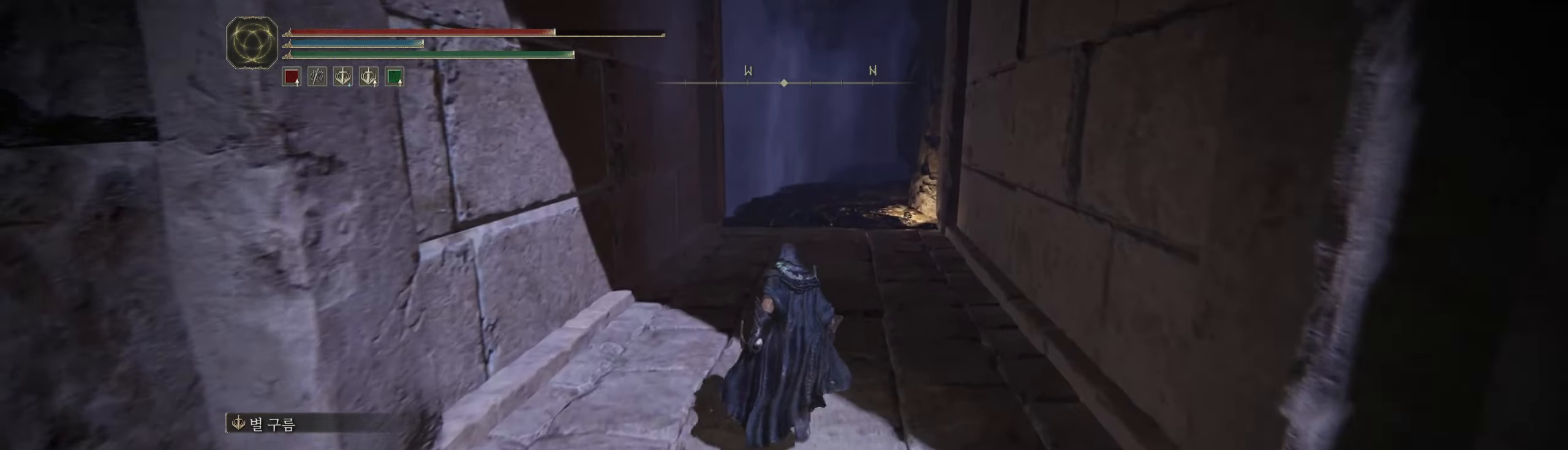
{"buttons": [], "left_stick": "up", "events": []}
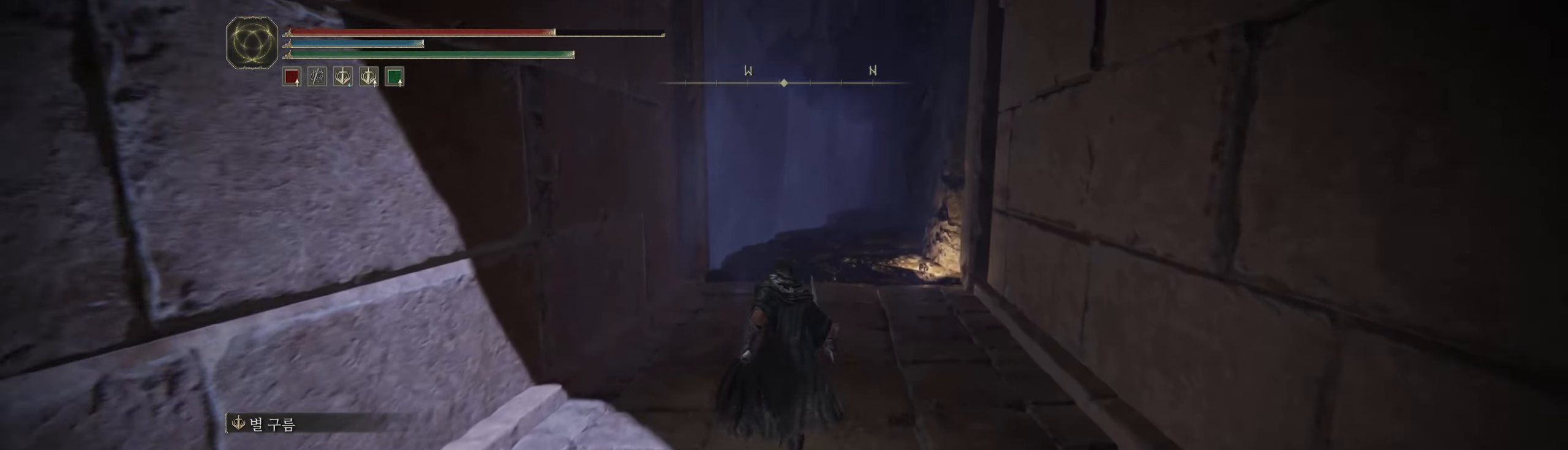
{"buttons": [], "left_stick": "up", "events": []}
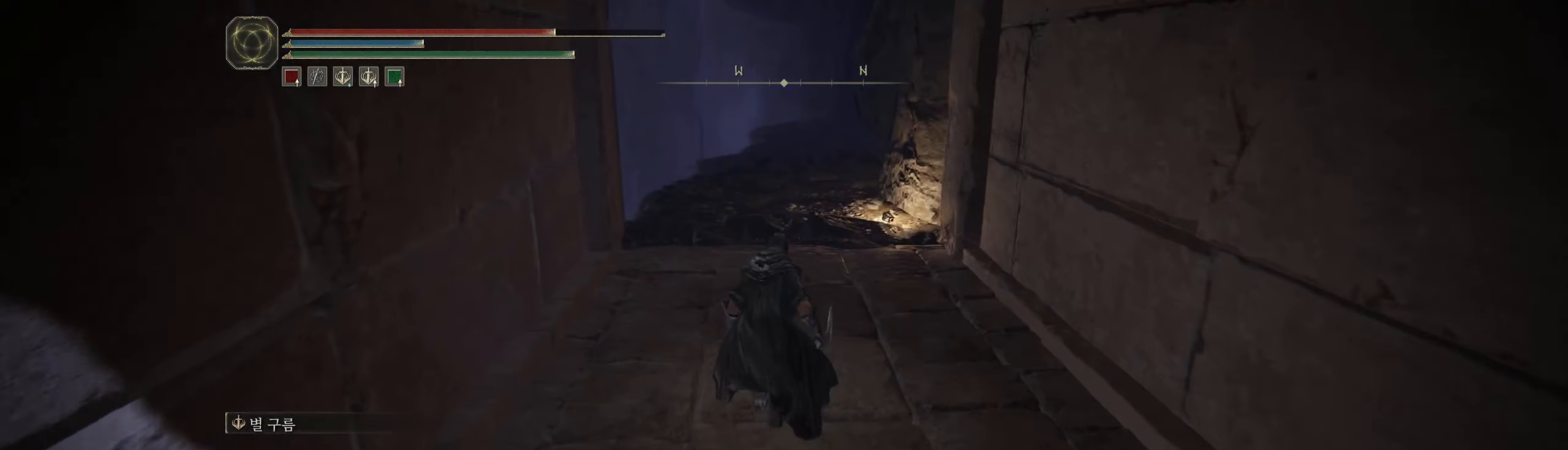
{"buttons": [], "left_stick": "up", "events": []}
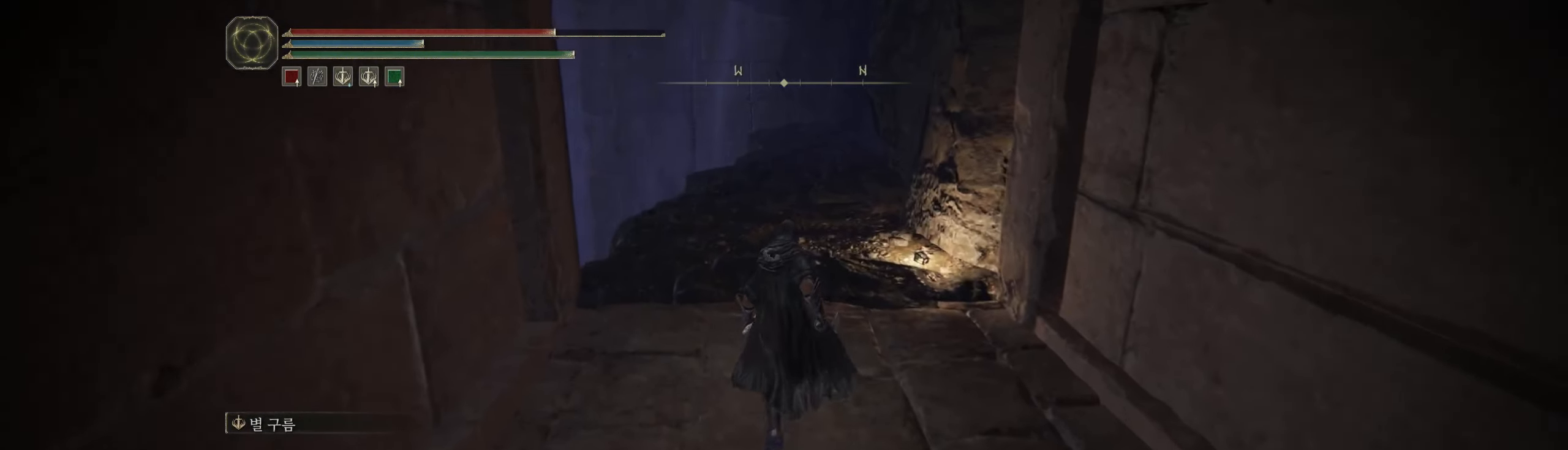
{"buttons": [], "left_stick": "up", "events": []}
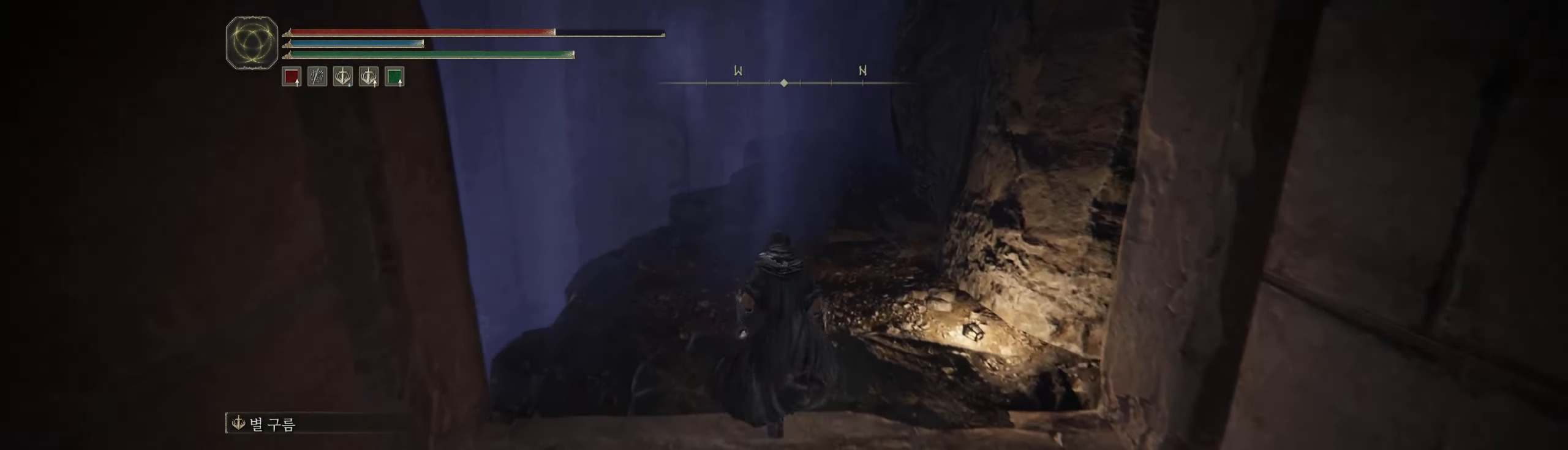
{"buttons": [], "left_stick": "up", "events": []}
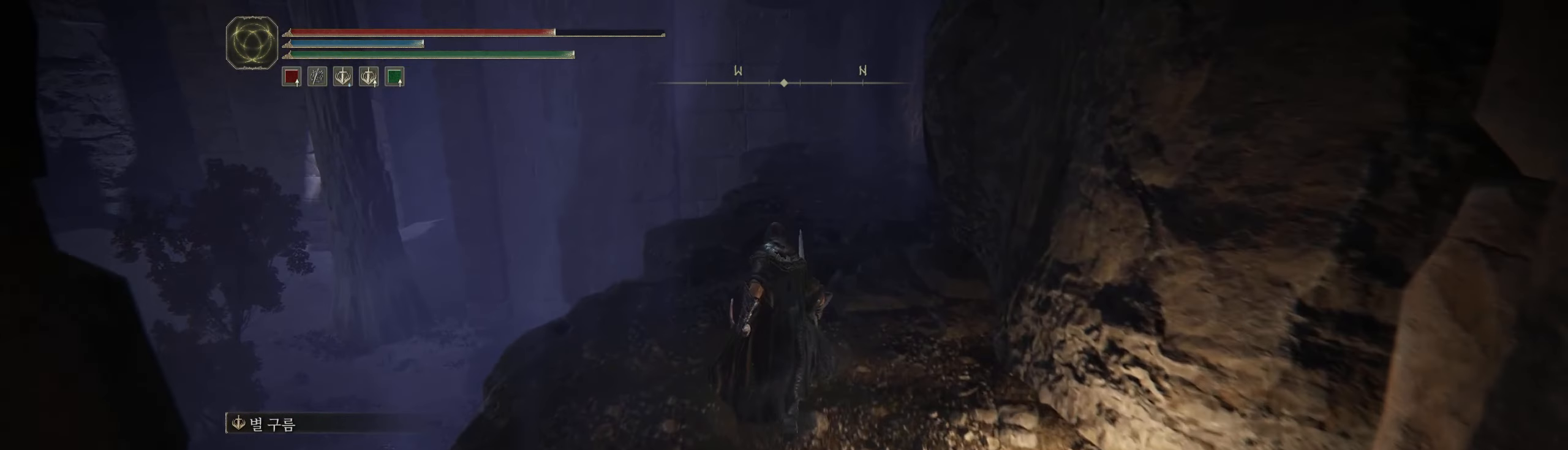
{"buttons": [], "left_stick": "up", "events": []}
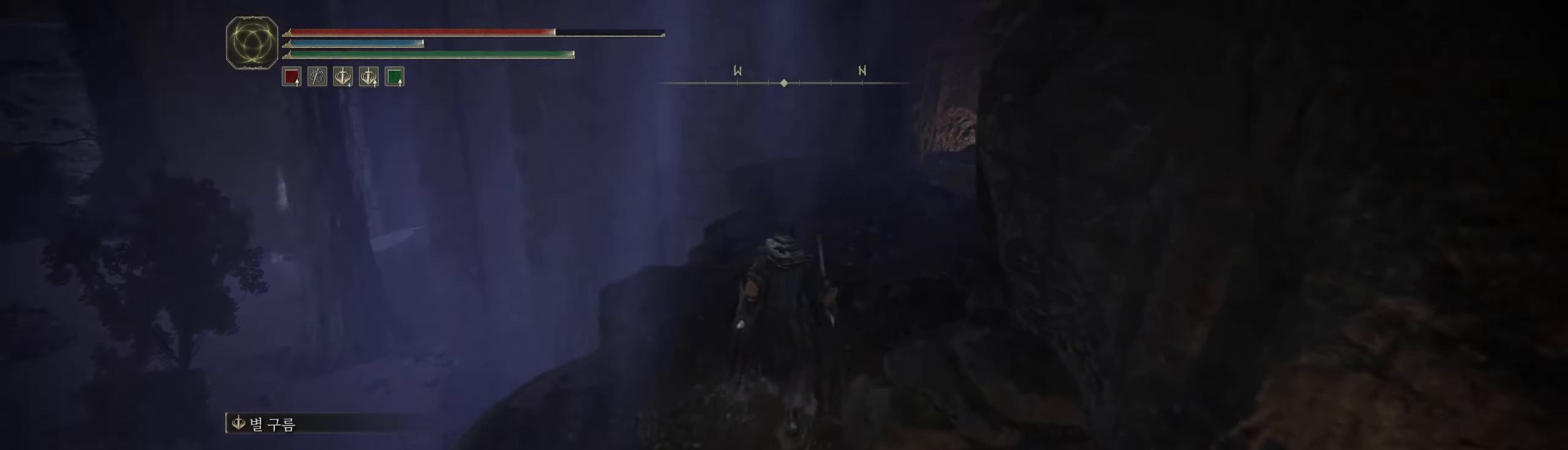
{"buttons": [], "left_stick": "up", "events": []}